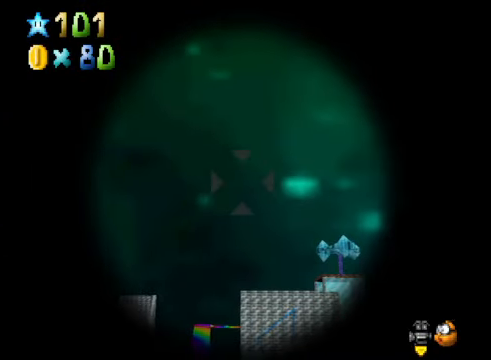
Gameplay with a controller (Xbox layout); each line is a JSON object with the inputs held at the frame after it. "events" lists button and stick changes between this image and that frame as [ms after this image, input, new state], when the widget could be followed in between.
{"buttons": [], "left_stick": "center", "right_stick": "center", "events": []}
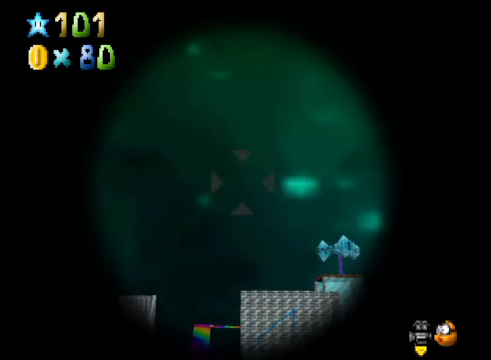
{"buttons": [], "left_stick": "up", "right_stick": "center", "events": [[468, "left_stick", "up"]]}
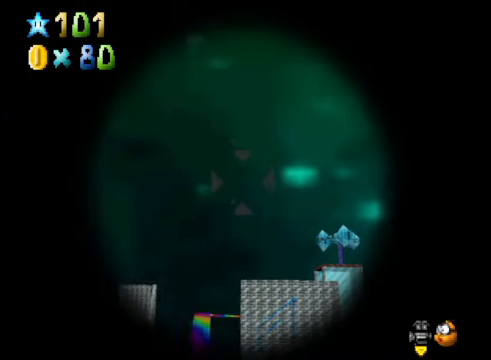
{"buttons": [], "left_stick": "center", "right_stick": "center", "events": [[101, "left_stick", "center"]]}
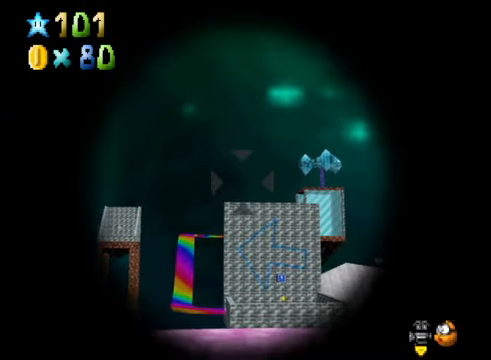
{"buttons": [], "left_stick": "down", "right_stick": "center", "events": [[368, "left_stick", "down"]]}
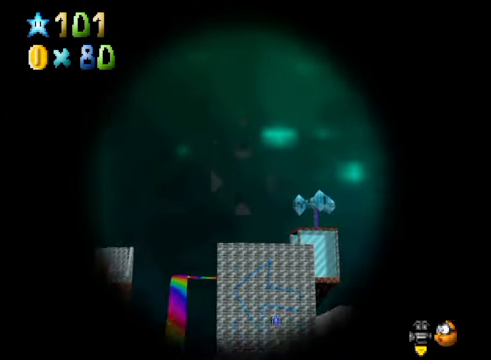
{"buttons": [], "left_stick": "center", "right_stick": "center", "events": [[34, "left_stick", "center"]]}
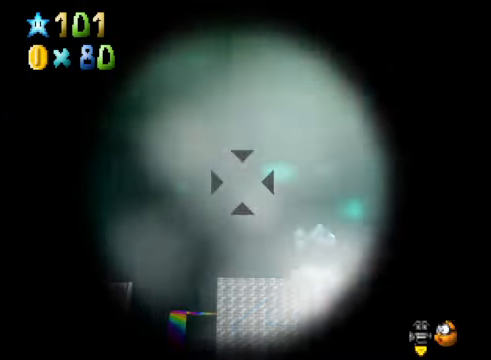
{"buttons": [], "left_stick": "right", "right_stick": "center", "events": [[467, "left_stick", "right"]]}
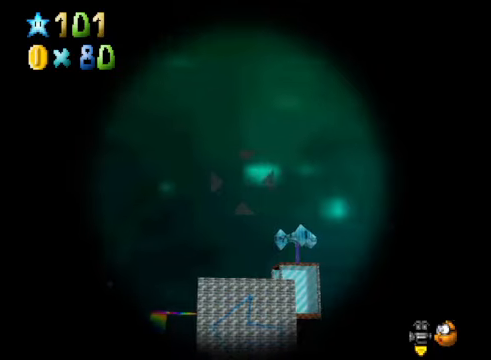
{"buttons": ["A"], "left_stick": "center", "right_stick": "center", "events": [[33, "left_stick", "center"], [467, "A", "down"]]}
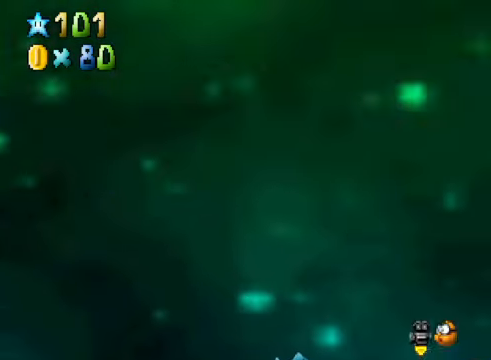
{"buttons": [], "left_stick": "center", "right_stick": "center", "events": [[33, "A", "up"]]}
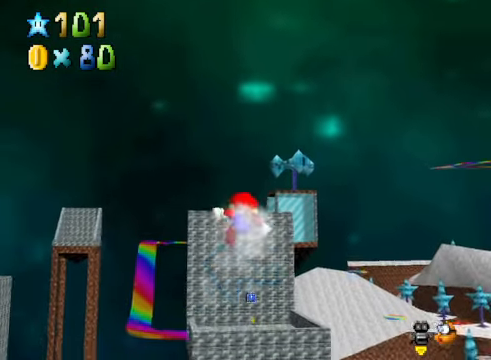
{"buttons": [], "left_stick": "center", "right_stick": "center", "events": []}
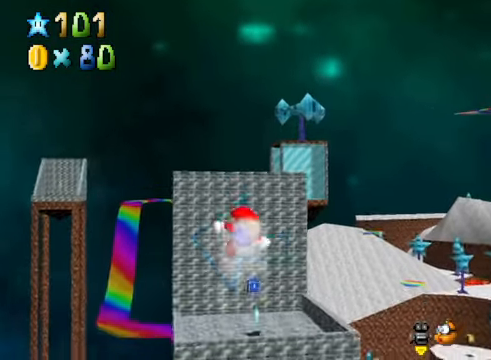
{"buttons": [], "left_stick": "center", "right_stick": "center", "events": []}
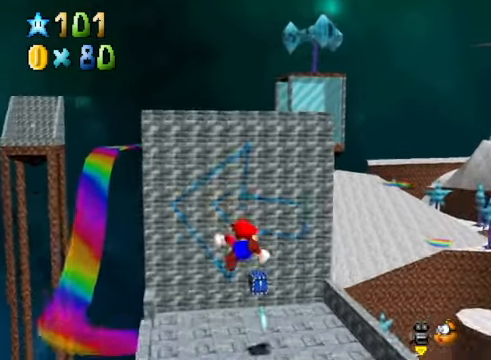
{"buttons": [], "left_stick": "center", "right_stick": "center", "events": []}
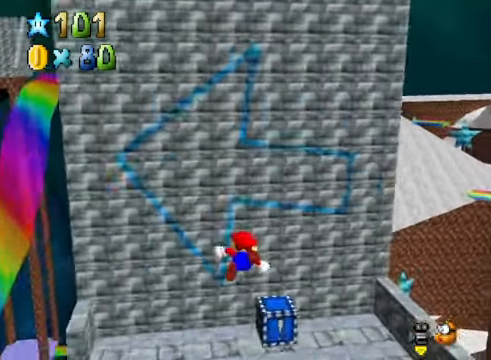
{"buttons": [], "left_stick": "center", "right_stick": "center", "events": [[101, "R1", "down"], [201, "R1", "up"], [268, "R1", "down"], [368, "R1", "up"]]}
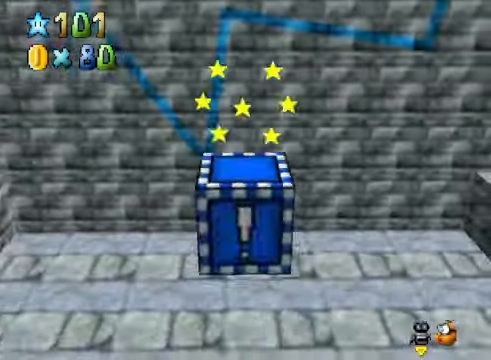
{"buttons": [], "left_stick": "center", "right_stick": "center", "events": [[67, "right_stick", "down-left"], [201, "right_stick", "center"], [334, "right_stick", "left"], [435, "right_stick", "center"]]}
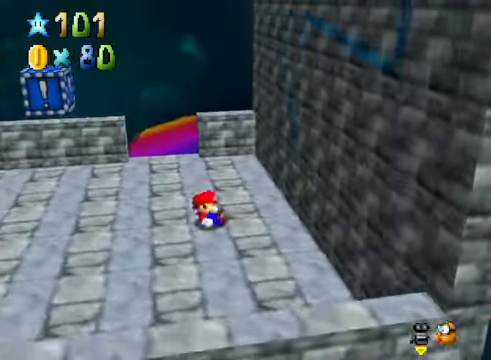
{"buttons": [], "left_stick": "down-left", "right_stick": "down-right", "events": [[34, "left_stick", "down-left"], [368, "right_stick", "down-right"]]}
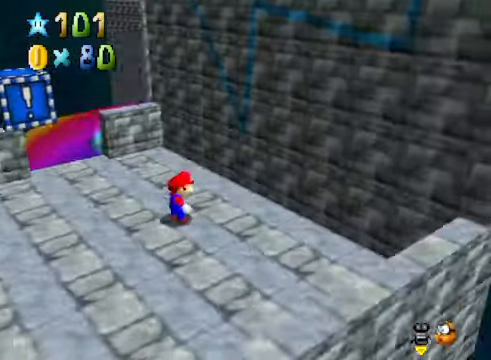
{"buttons": [], "left_stick": "down-left", "right_stick": "center", "events": [[34, "right_stick", "center"]]}
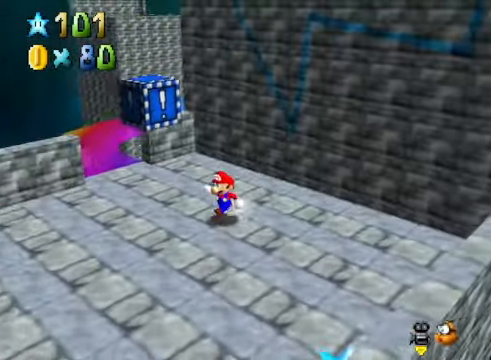
{"buttons": ["L2"], "left_stick": "down-left", "right_stick": "center", "events": [[134, "A", "down"], [401, "A", "up"], [434, "L2", "down"]]}
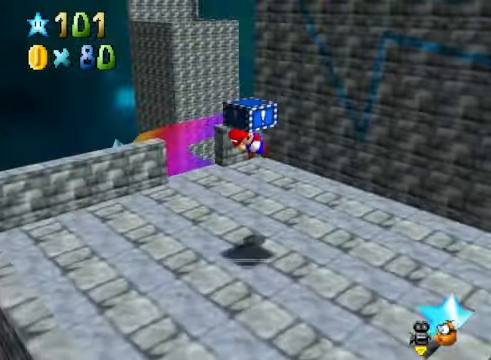
{"buttons": [], "left_stick": "center", "right_stick": "center", "events": [[34, "left_stick", "center"], [134, "L2", "up"]]}
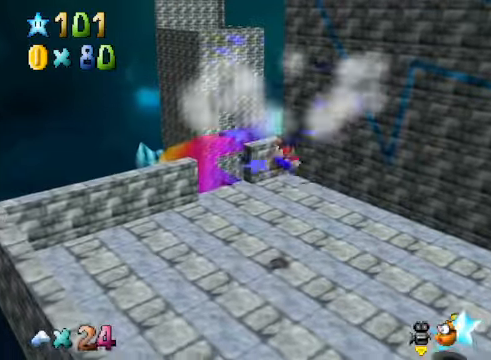
{"buttons": [], "left_stick": "up-left", "right_stick": "center", "events": [[34, "left_stick", "up-left"]]}
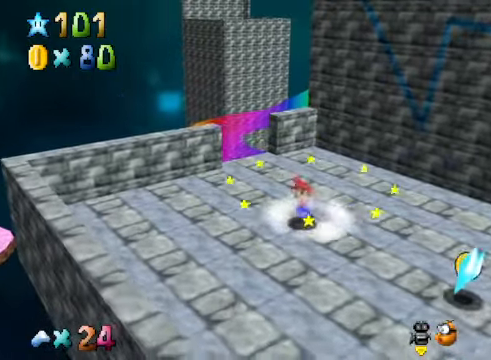
{"buttons": [], "left_stick": "up-left", "right_stick": "center", "events": []}
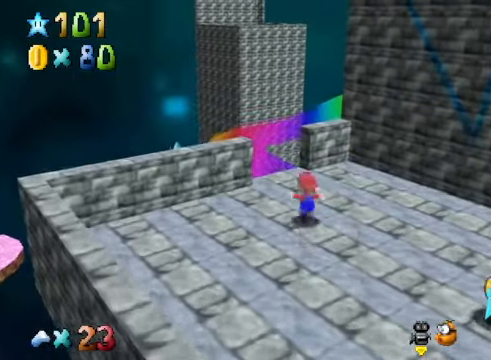
{"buttons": ["A"], "left_stick": "up-left", "right_stick": "center", "events": [[301, "A", "down"]]}
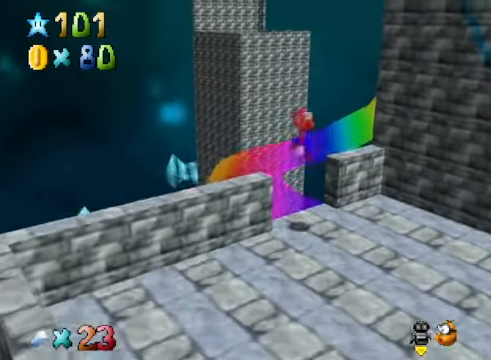
{"buttons": [], "left_stick": "left", "right_stick": "center", "events": [[67, "A", "up"], [234, "left_stick", "center"], [234, "right_stick", "down-right"], [334, "left_stick", "left"], [401, "right_stick", "center"]]}
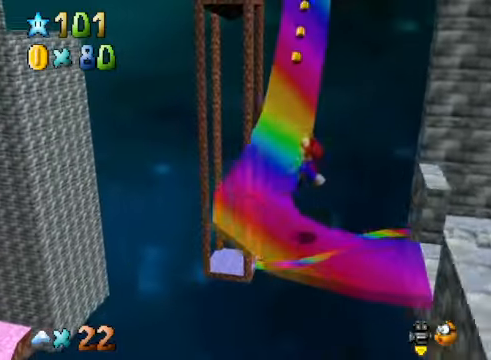
{"buttons": [], "left_stick": "up", "right_stick": "center", "events": [[33, "left_stick", "up"]]}
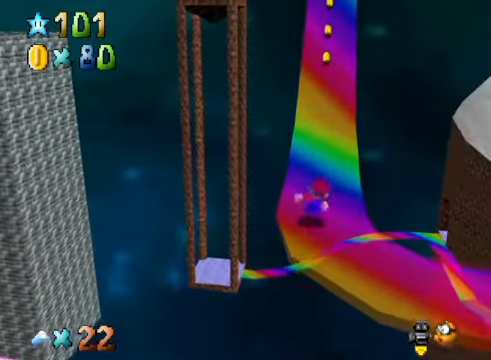
{"buttons": [], "left_stick": "up", "right_stick": "center", "events": [[67, "L2", "down"], [100, "A", "down"], [267, "L2", "up"], [501, "A", "up"]]}
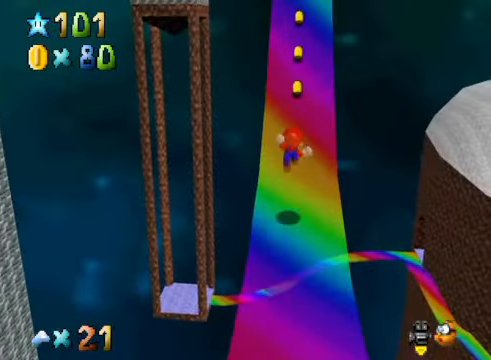
{"buttons": [], "left_stick": "up", "right_stick": "center", "events": []}
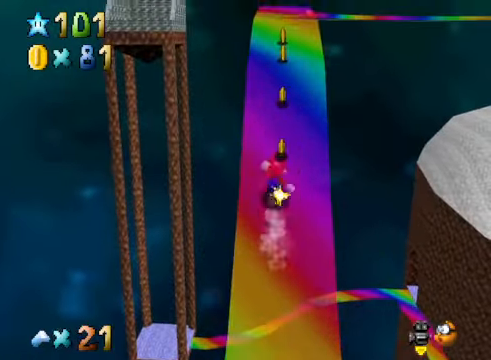
{"buttons": [], "left_stick": "up", "right_stick": "center", "events": []}
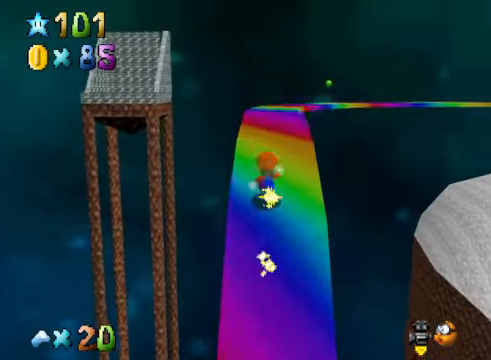
{"buttons": [], "left_stick": "up", "right_stick": "center", "events": []}
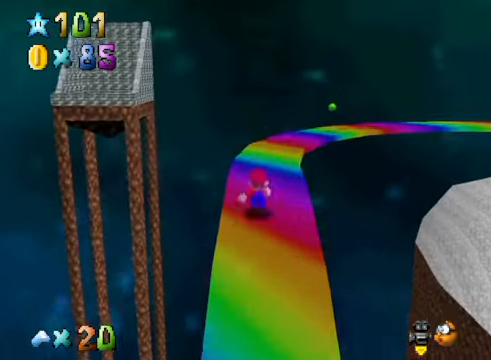
{"buttons": [], "left_stick": "up-left", "right_stick": "center", "events": [[234, "right_stick", "down-right"], [367, "right_stick", "center"], [434, "left_stick", "up-left"]]}
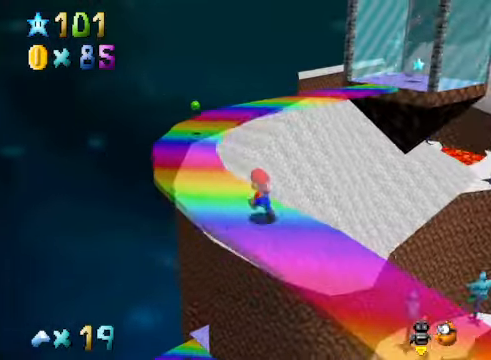
{"buttons": [], "left_stick": "up-left", "right_stick": "center", "events": []}
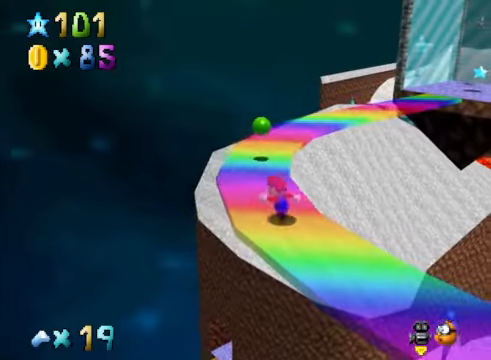
{"buttons": [], "left_stick": "up-left", "right_stick": "center", "events": [[368, "right_stick", "down-right"], [501, "right_stick", "center"]]}